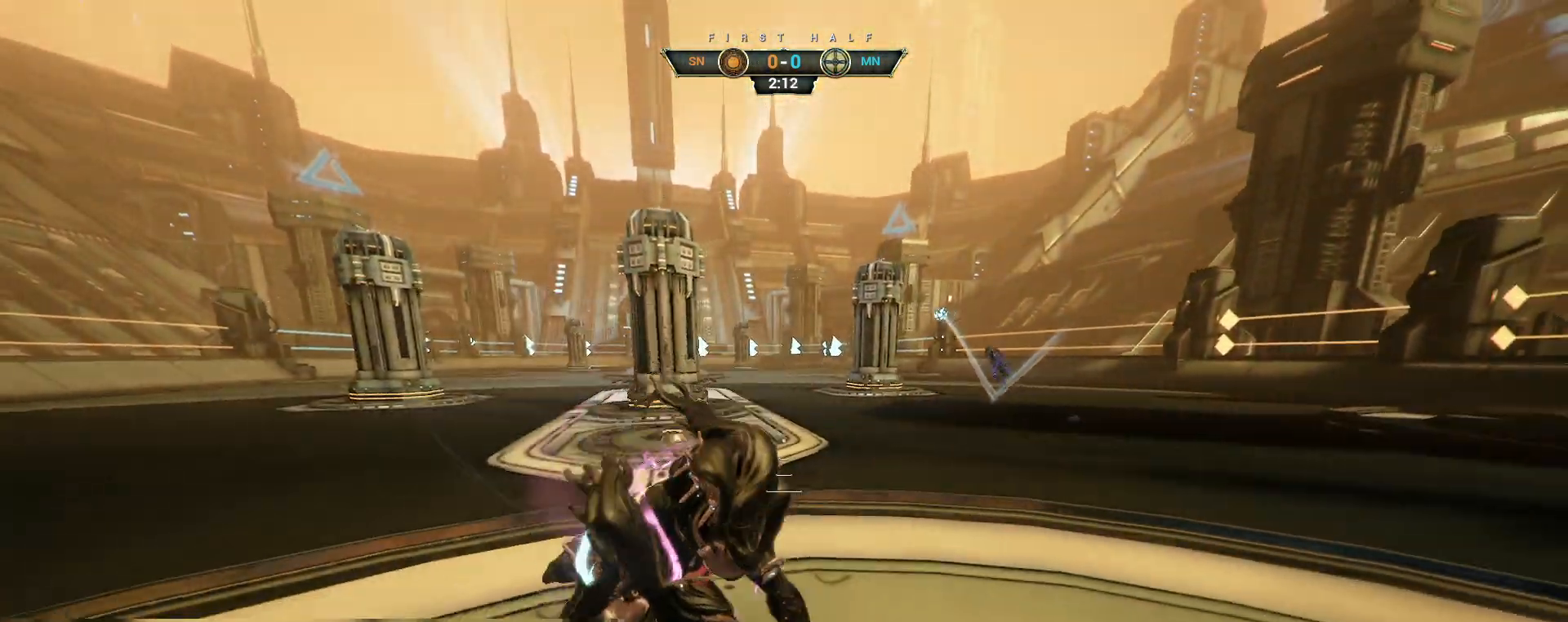
Gameplay with keyboard and mouse; each line is a JSON object with the keys and mouse buttons held at the frame after it. "events" lists presses ("down") and releases ("up") of "a", "ctrl", "d", "e", "q", "s", "shift", "space", "w", "mouse_left", "mouse_wheel", "mouse_right", "mouse_mb4" and "mouse_mb5" between this image and that frame as [ms after this image, input, new state], when the widget could be followed in between. "mouse_left", "mouse_wheel", "mouse_right", "mouse_mb4", "mouse_mb5" = the "left", "wheel", "right", "mb4", "mb5" buttons of the "mouse" list. No other keys are recorded. "wheel" means that the mouse wheel is clicked or scrolled. Not read: mouse_move.
{"keys": ["d", "w"], "mouse": [], "events": [[83, "s", "up"], [183, "d", "up"], [400, "w", "down"], [433, "d", "down"]]}
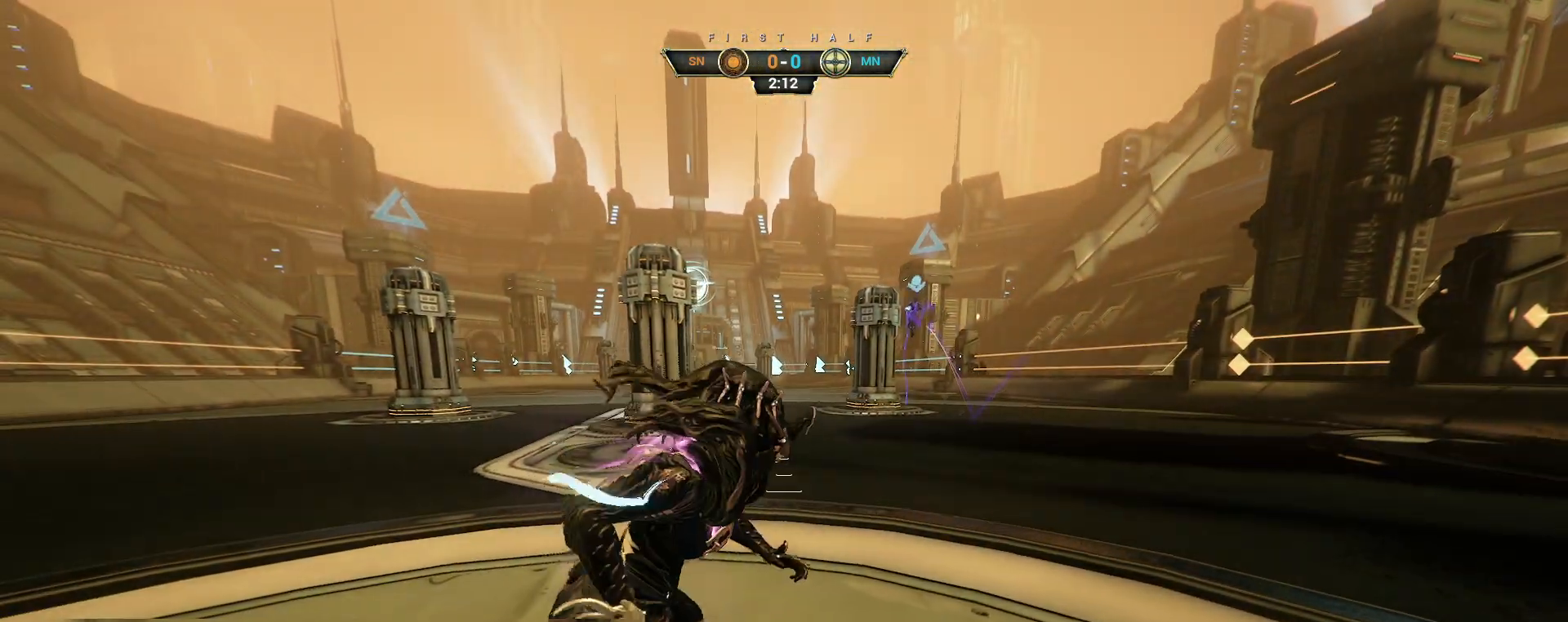
{"keys": [], "mouse": [], "events": [[217, "d", "up"], [467, "w", "up"]]}
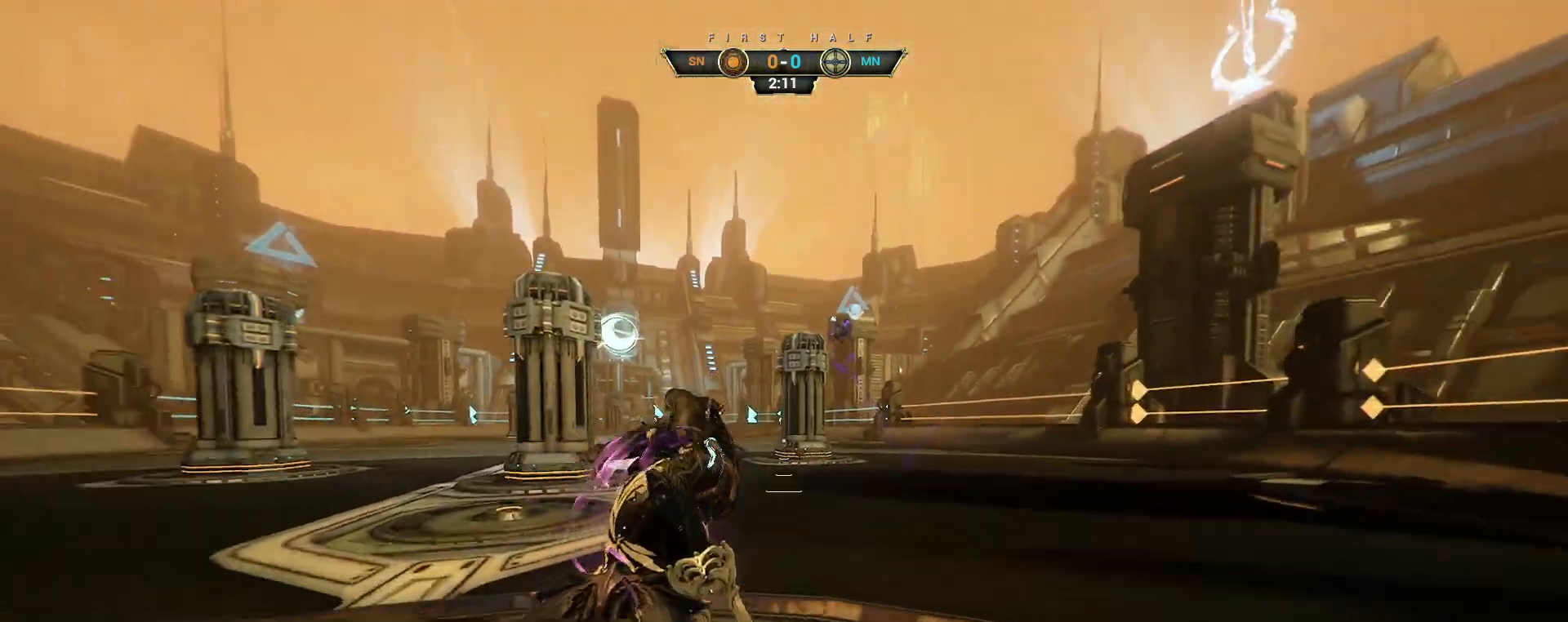
{"keys": [], "mouse": [], "events": []}
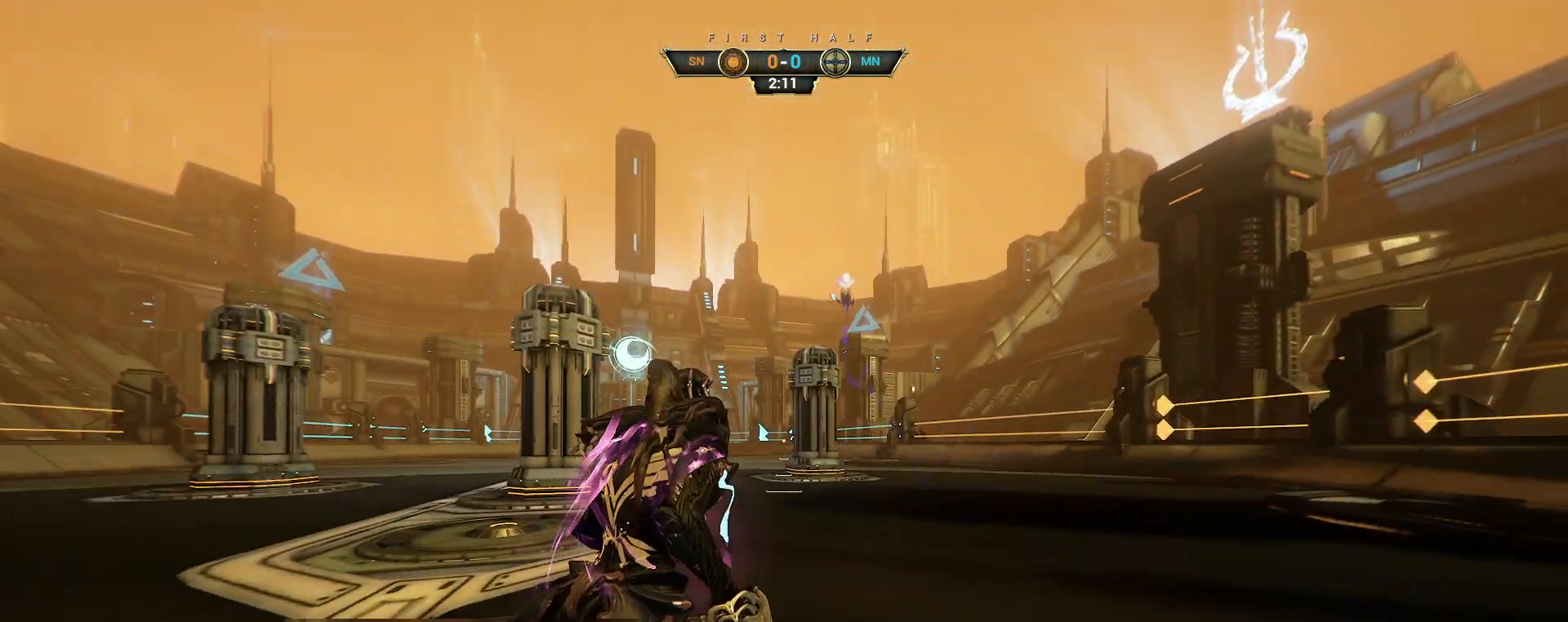
{"keys": [], "mouse": [], "events": [[100, "space", "down"], [217, "space", "up"]]}
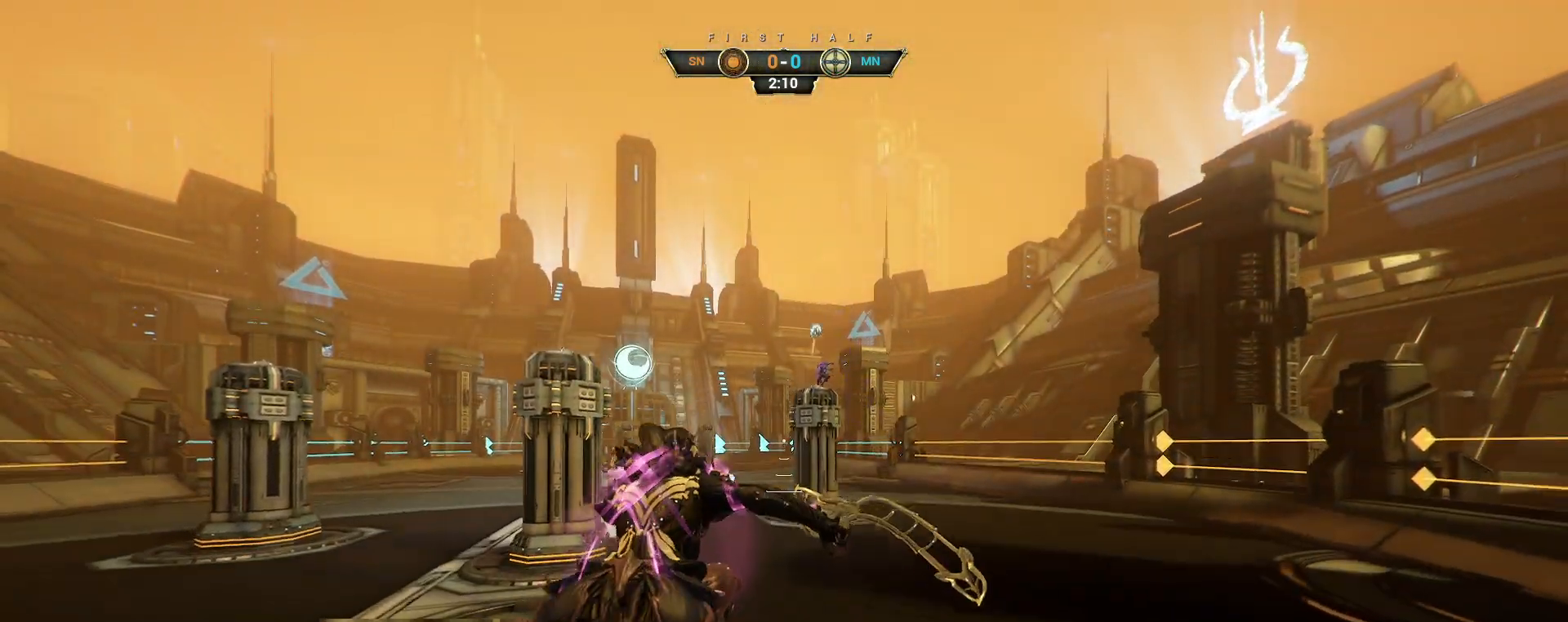
{"keys": ["ctrl", "space"], "mouse": []}
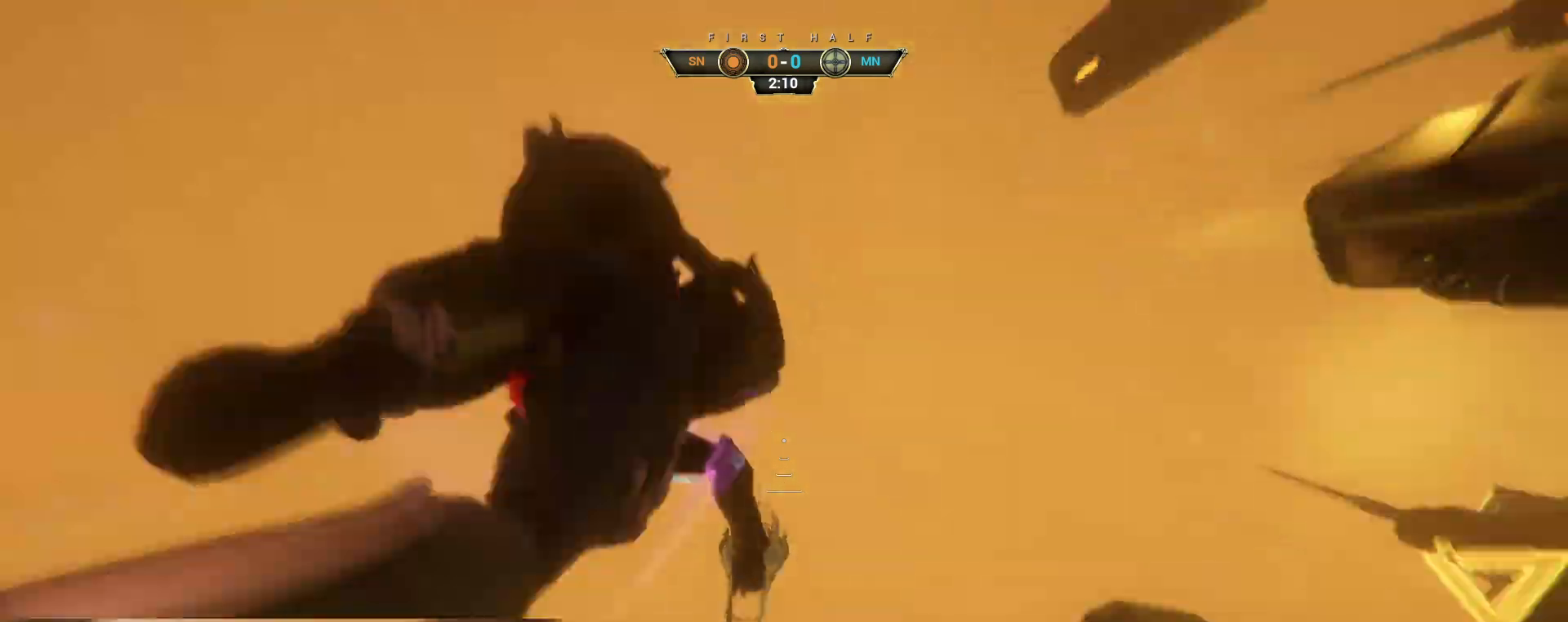
{"keys": [], "mouse": [], "events": [[33, "space", "up"], [50, "ctrl", "up"]]}
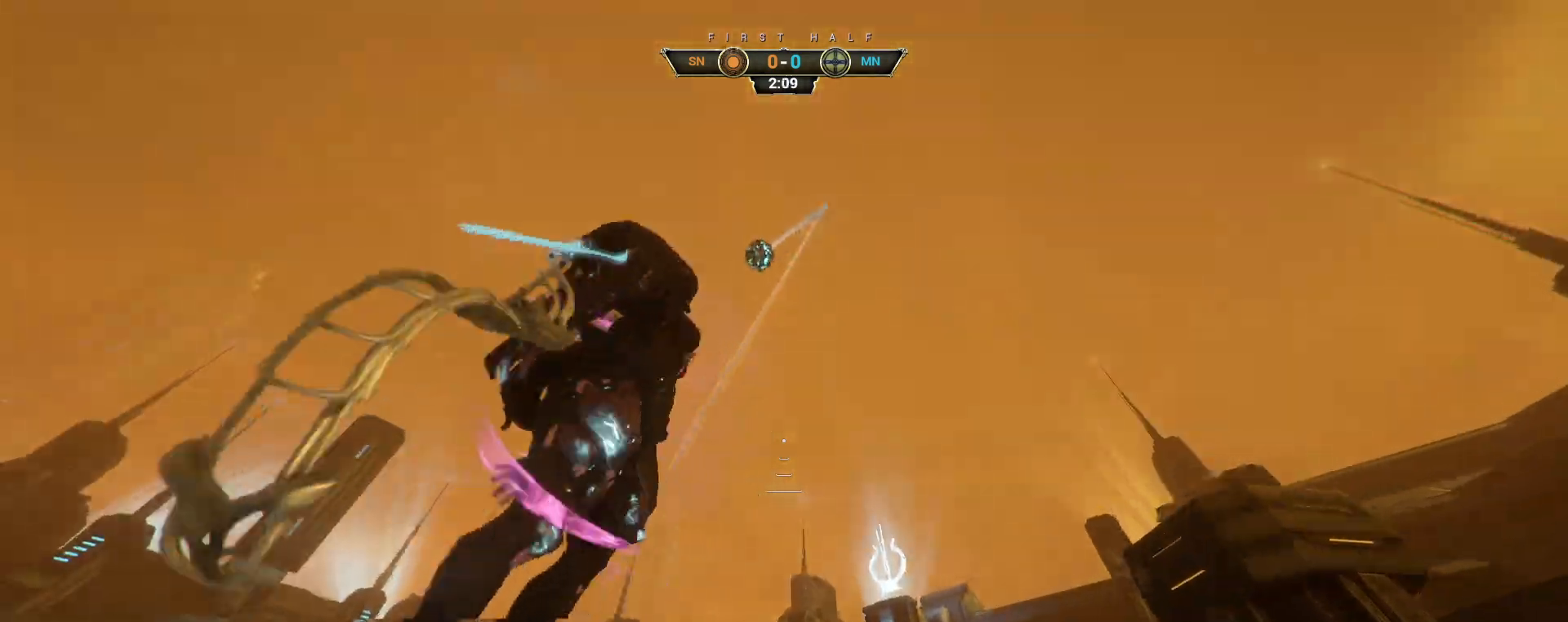
{"keys": ["w"], "mouse": [], "events": [[100, "w", "down"], [150, "e", "down"], [250, "e", "up"]]}
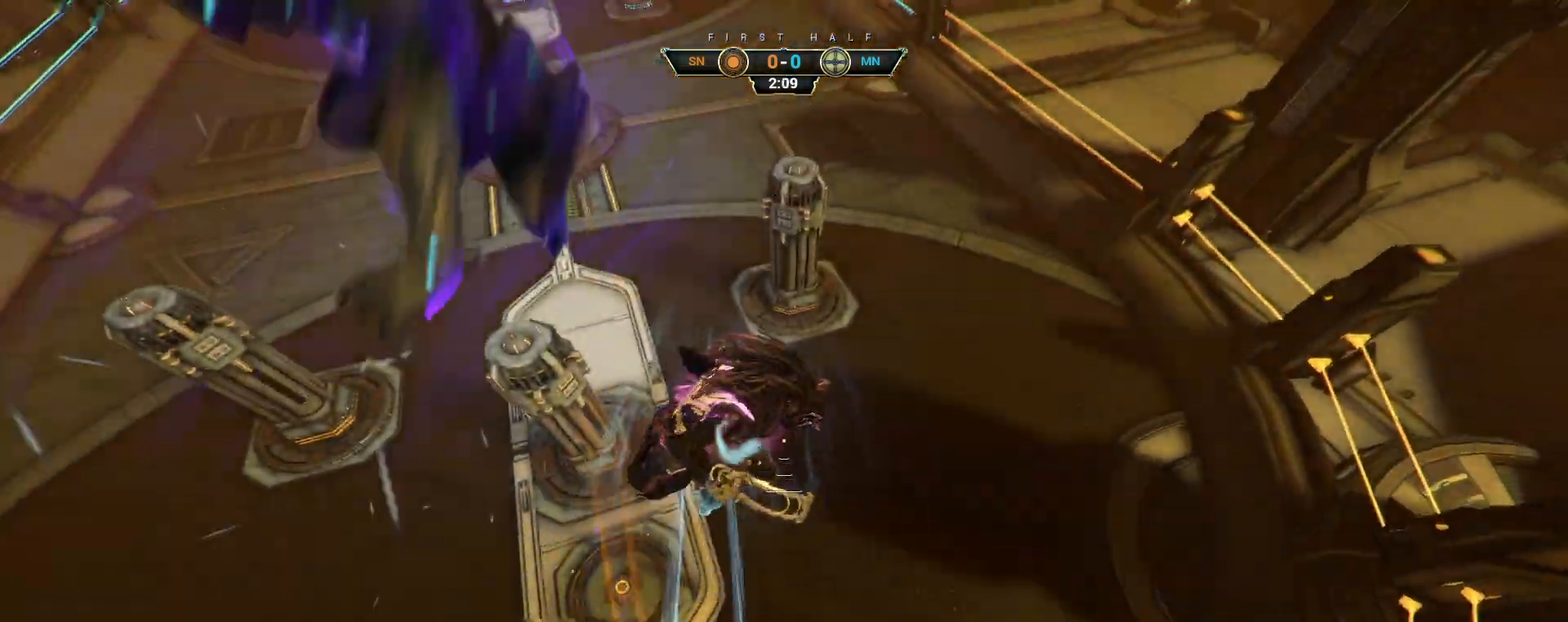
{"keys": ["a", "w"], "mouse": [], "events": [[50, "a", "down"]]}
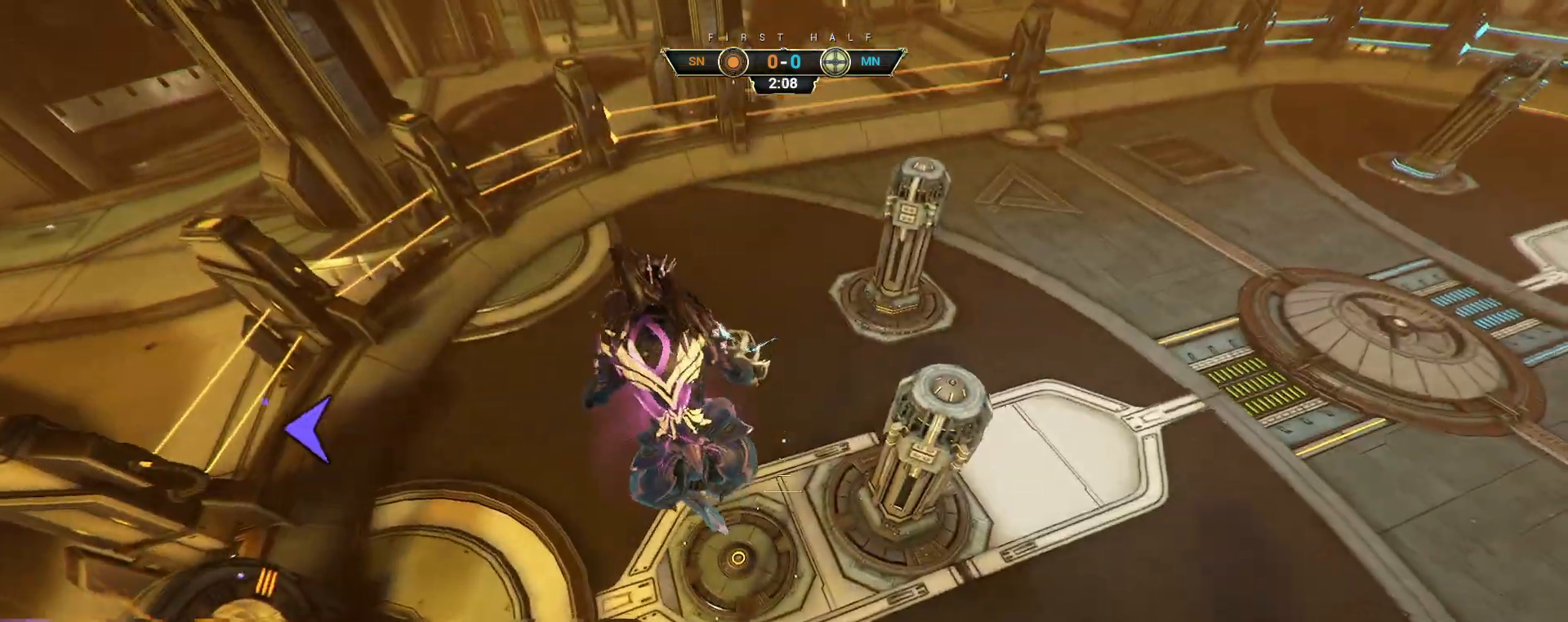
{"keys": ["ctrl", "w"], "mouse": [], "events": [[133, "a", "up"], [500, "ctrl", "down"]]}
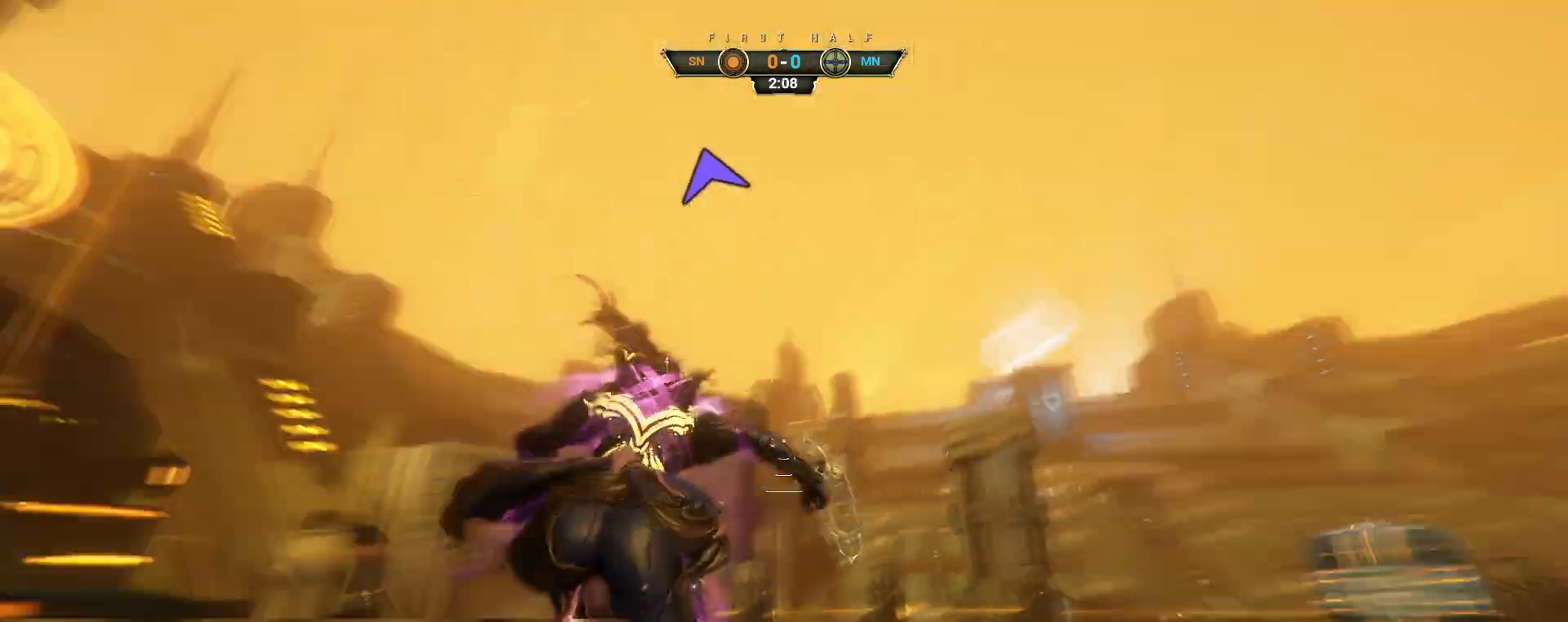
{"keys": ["w"], "mouse": [], "events": [[200, "mouse_wheel", "down"], [267, "space", "down"], [283, "mouse_wheel", "up"], [350, "space", "up"], [383, "ctrl", "up"]]}
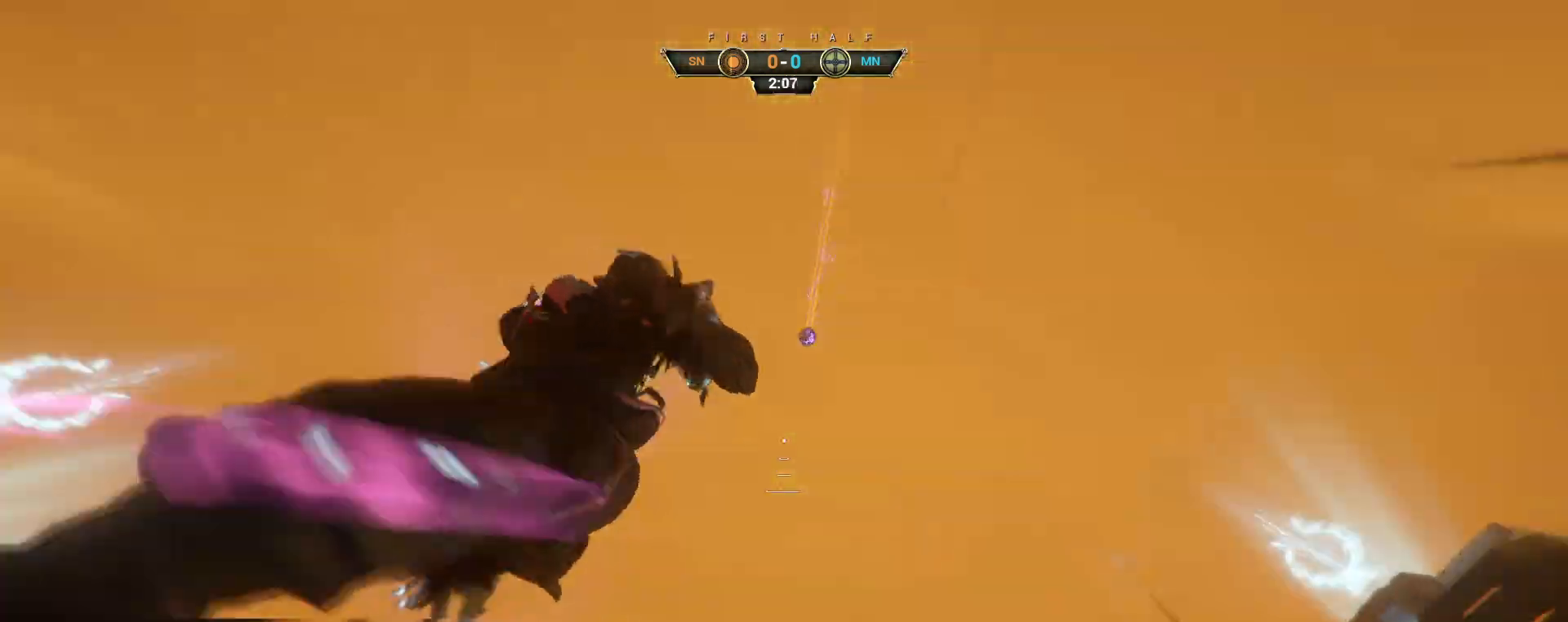
{"keys": ["w"], "mouse": [], "events": [[183, "space", "down"], [250, "space", "up"], [417, "e", "down"], [483, "e", "up"]]}
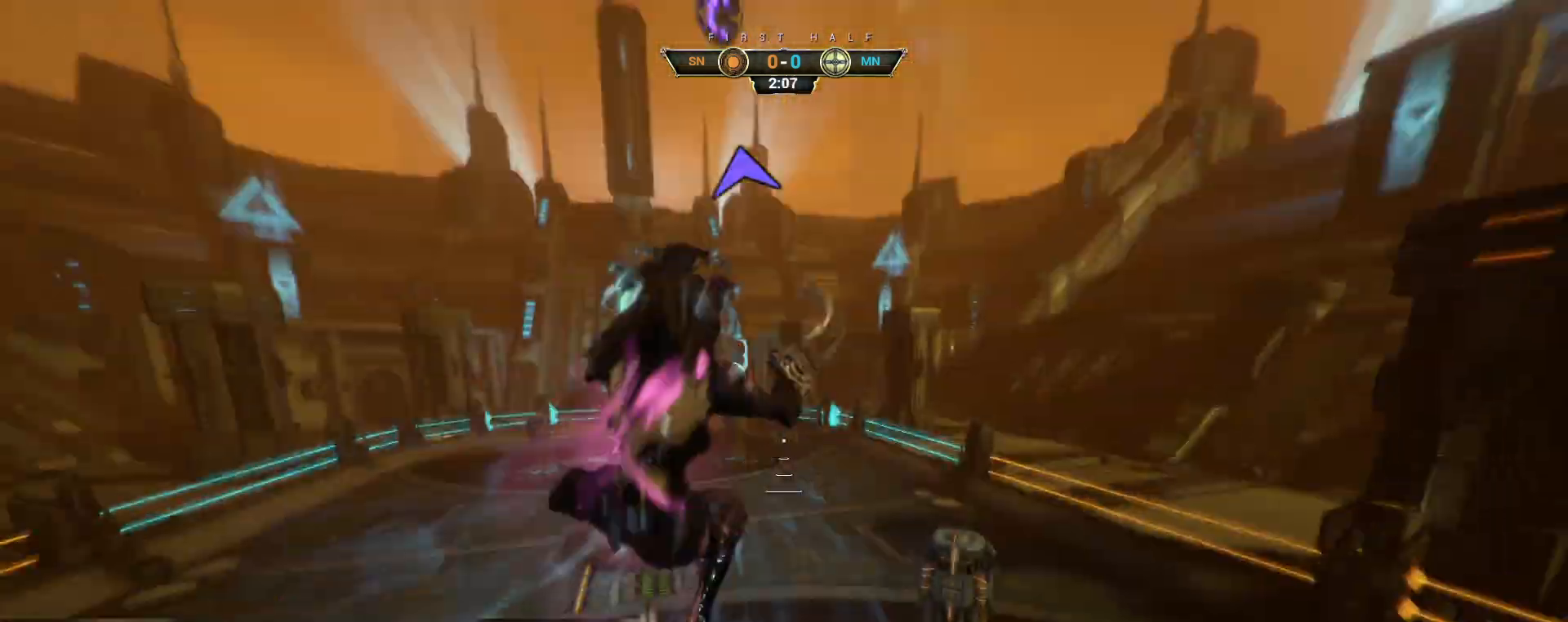
{"keys": ["w"], "mouse": [], "events": []}
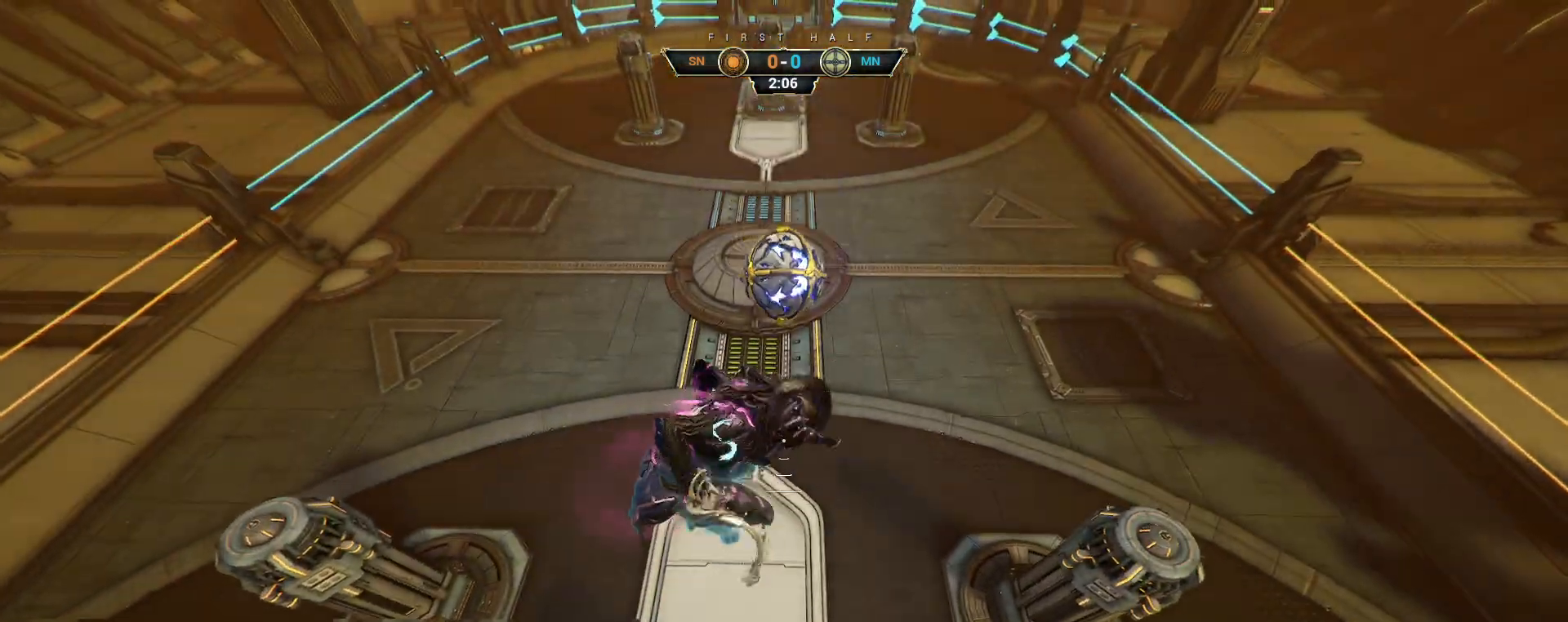
{"keys": ["w"], "mouse": [], "events": [[367, "mouse_right", "down"], [500, "mouse_right", "up"]]}
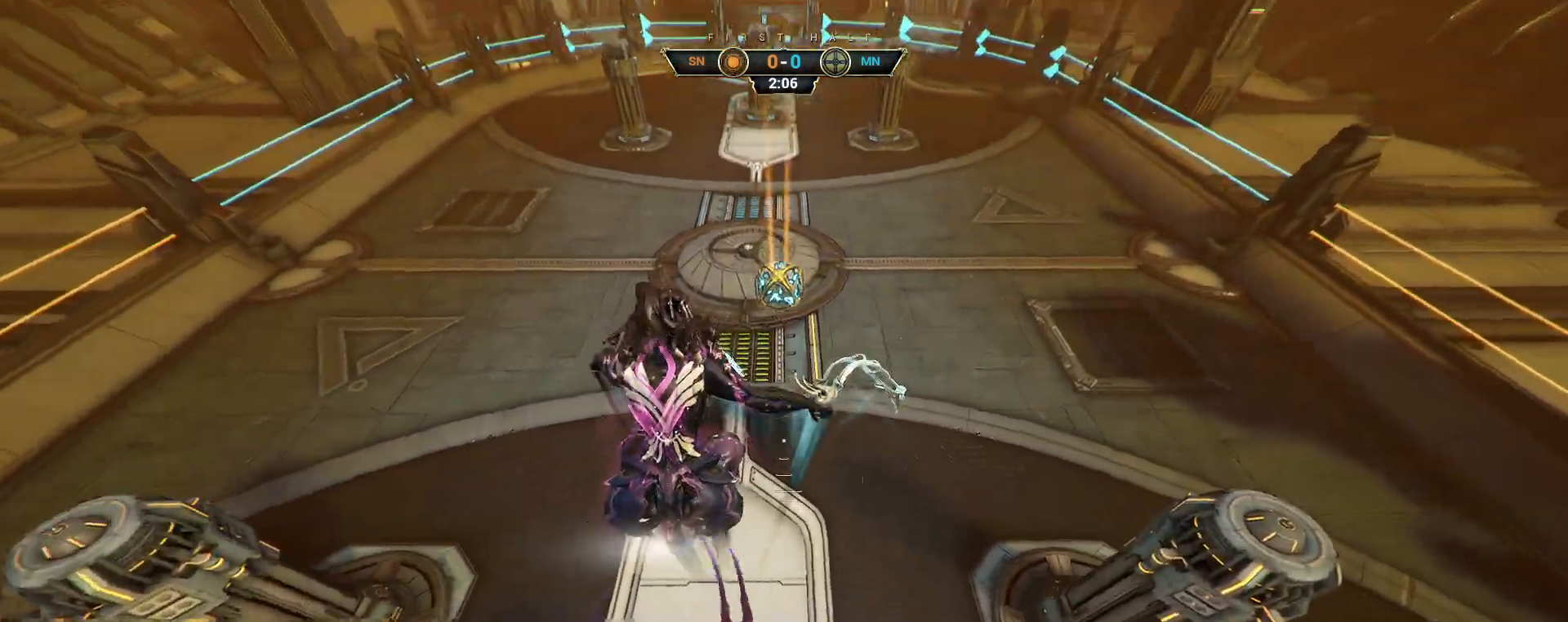
{"keys": ["w"], "mouse": [], "events": [[100, "ctrl", "down"], [233, "ctrl", "up"], [383, "e", "down"], [450, "e", "up"]]}
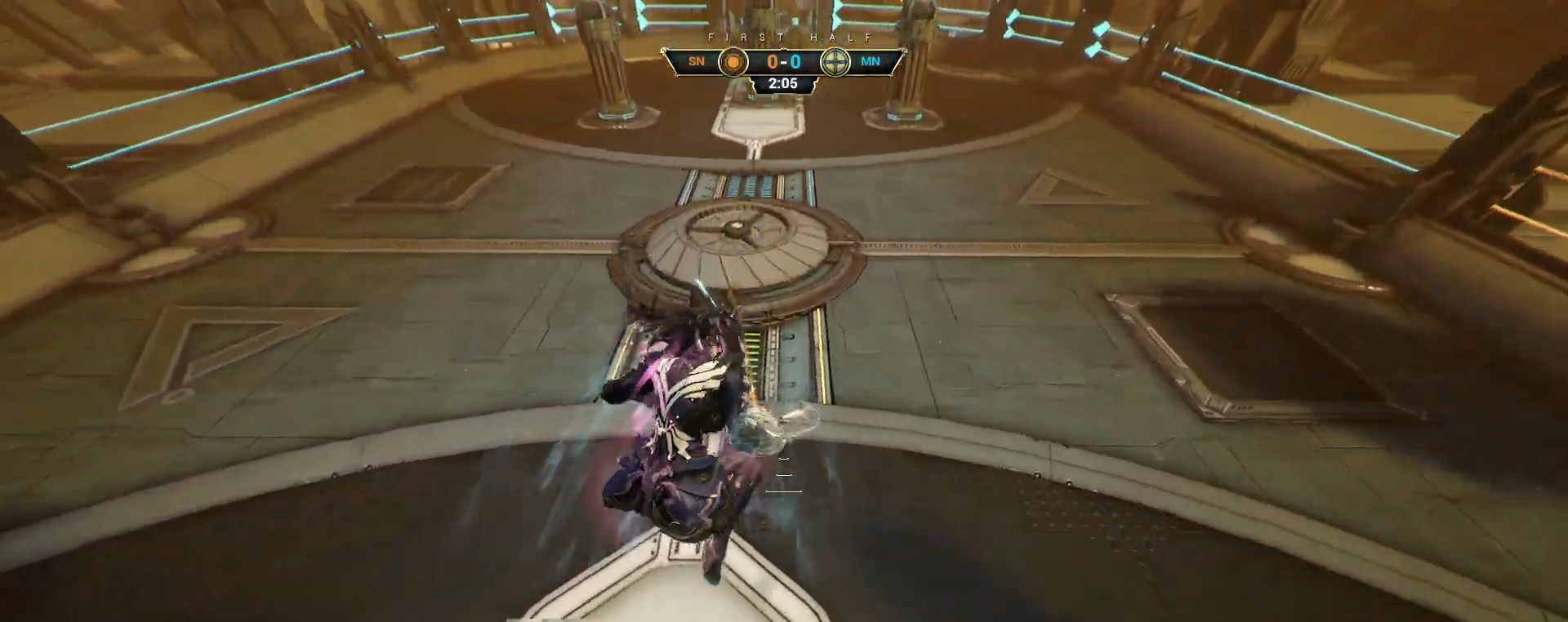
{"keys": ["s"], "mouse": [], "events": [[150, "w", "up"], [250, "a", "down"], [267, "d", "down"], [283, "a", "up"], [283, "s", "down"], [350, "d", "up"], [383, "a", "down"], [483, "a", "up"]]}
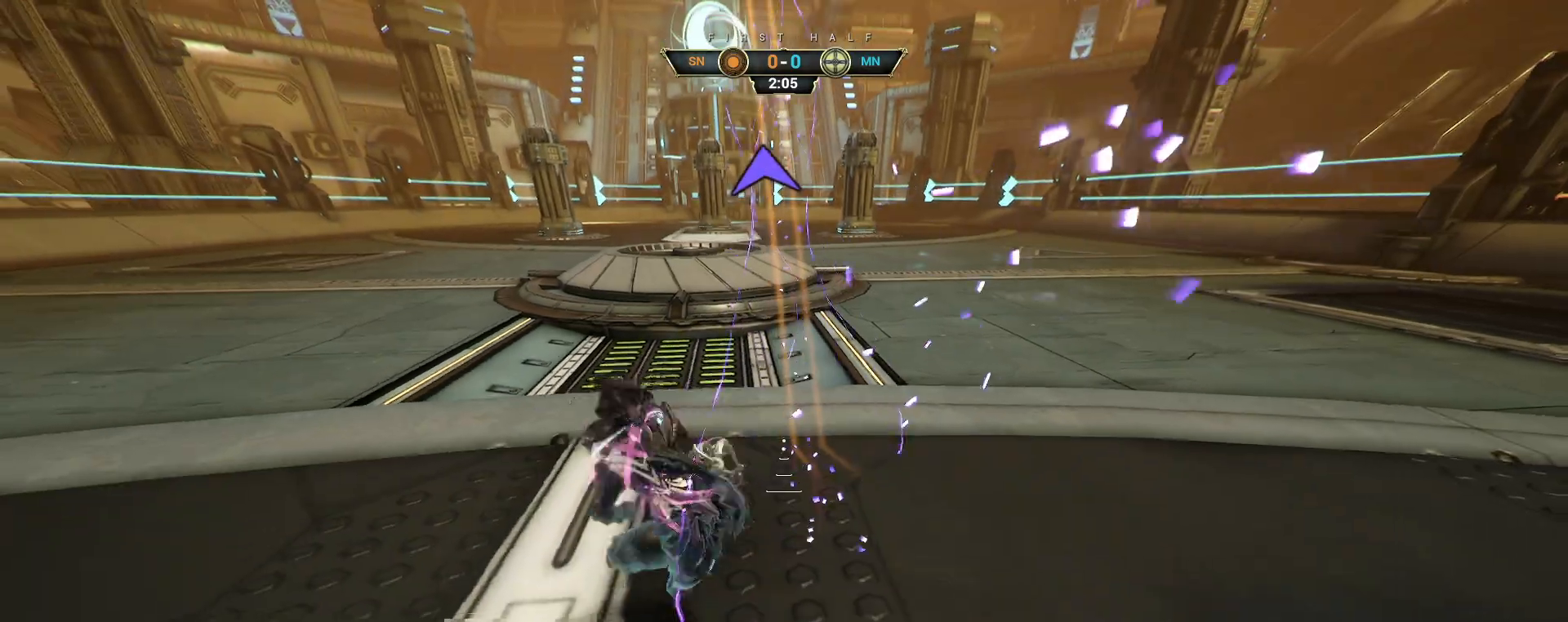
{"keys": ["shift", "space", "w"], "mouse": [], "events": [[33, "d", "down"], [83, "s", "up"], [167, "w", "down"], [217, "d", "up"], [300, "ctrl", "down"], [333, "space", "down"], [383, "space", "up"], [400, "ctrl", "up"], [467, "shift", "down"], [467, "space", "down"]]}
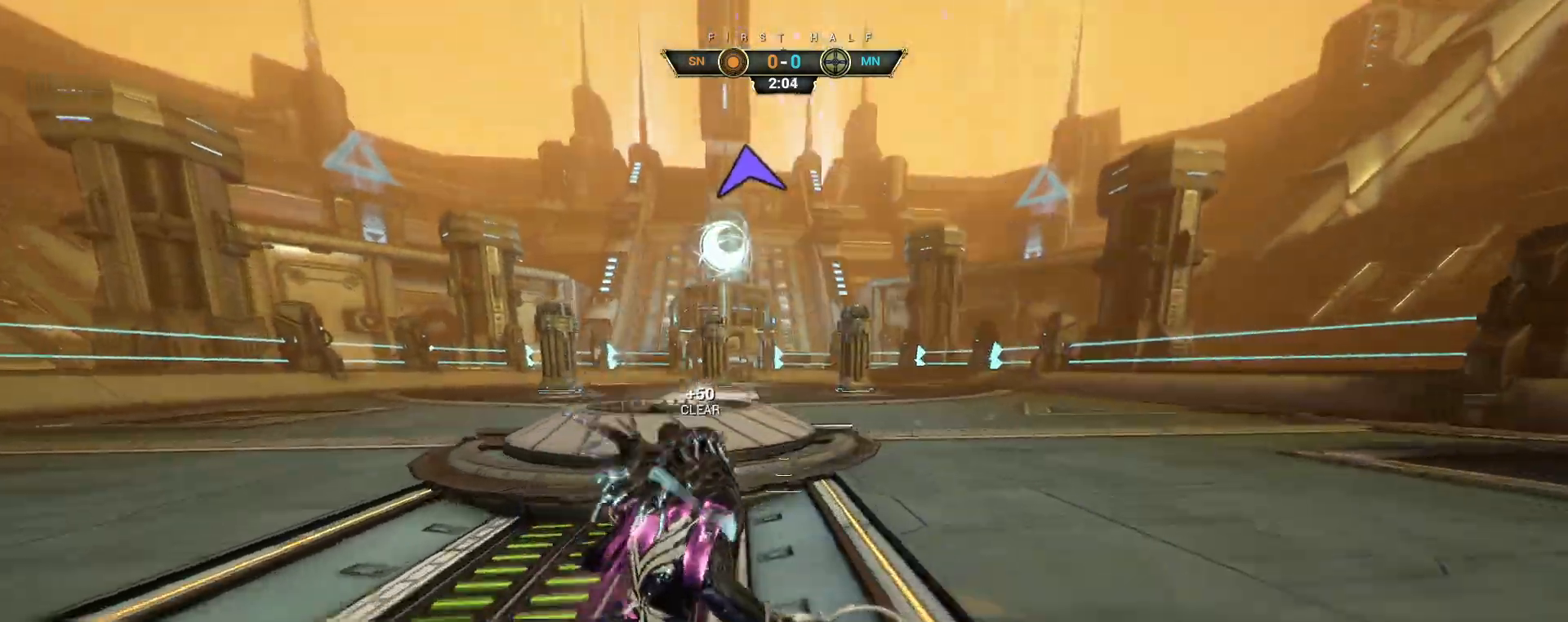
{"keys": ["d", "w"], "mouse": [], "events": [[50, "space", "up"], [83, "shift", "up"], [467, "d", "down"]]}
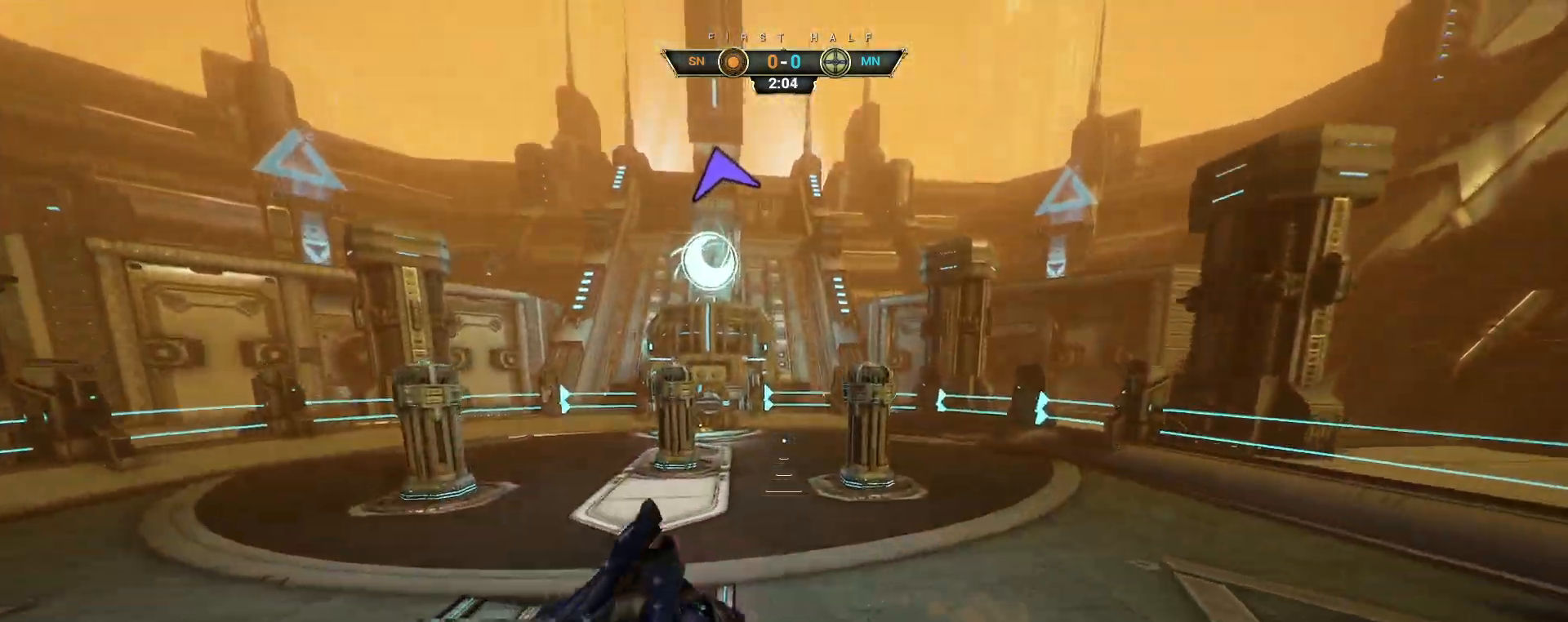
{"keys": ["ctrl", "d", "w"], "mouse": ["right"], "events": [[383, "mouse_right", "down"], [467, "ctrl", "down"]]}
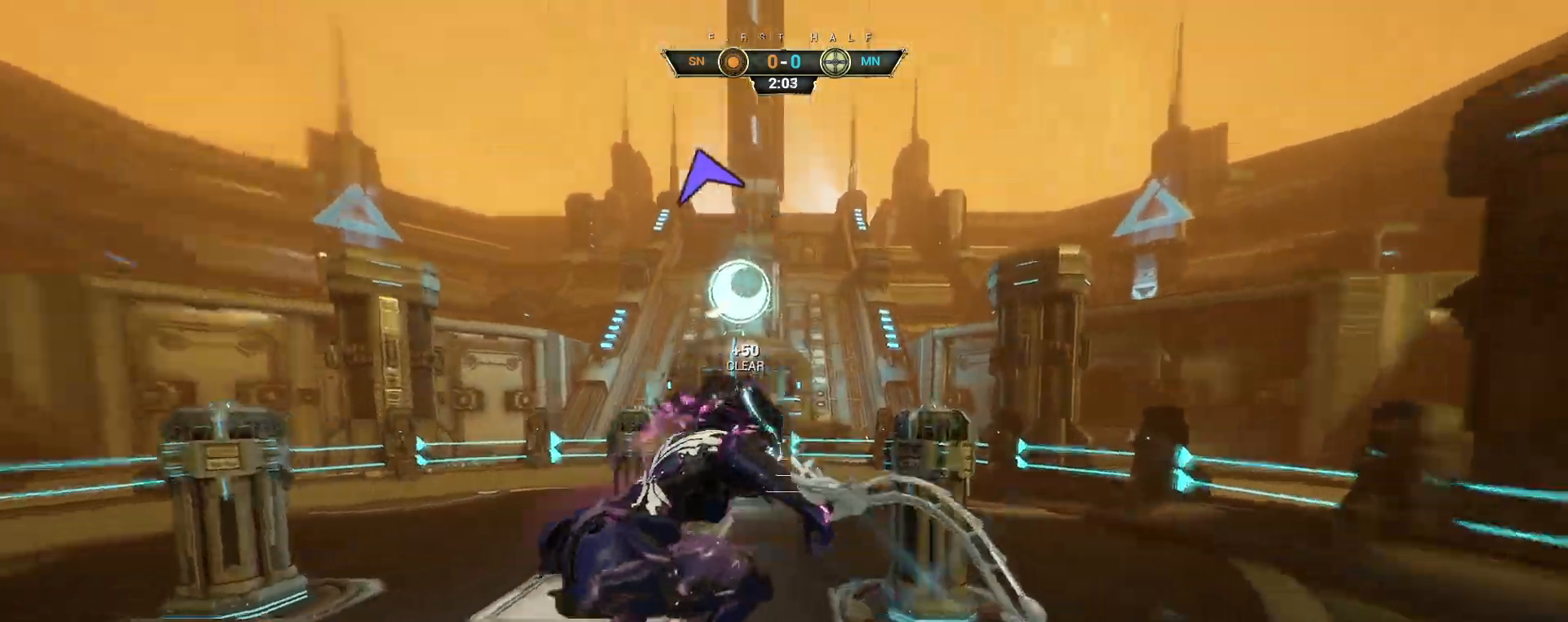
{"keys": ["d", "w"], "mouse": ["right"], "events": [[33, "ctrl", "up"]]}
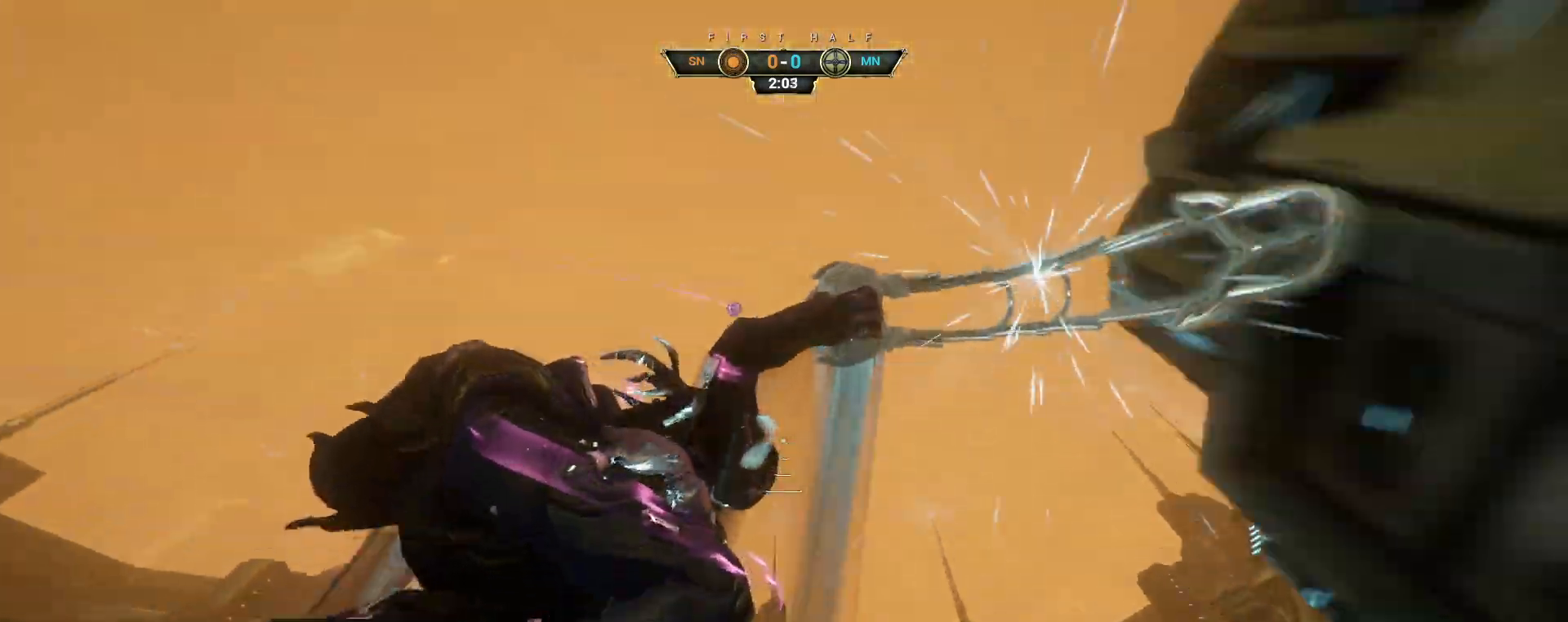
{"keys": ["ctrl", "space", "w"], "mouse": [], "events": [[83, "d", "up"], [117, "a", "down"], [167, "space", "down"], [183, "mouse_right", "up"], [217, "space", "up"], [300, "a", "up"], [450, "ctrl", "down"], [483, "space", "down"]]}
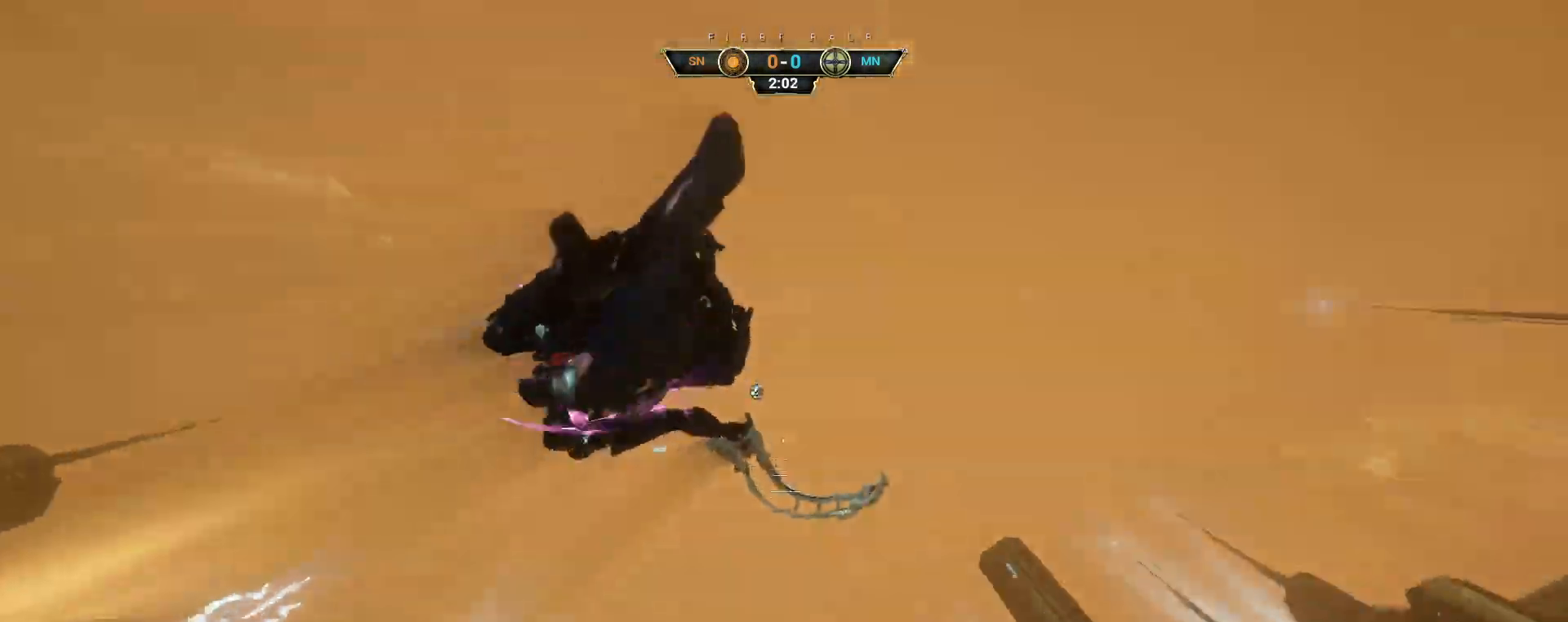
{"keys": ["a", "w"], "mouse": [], "events": [[33, "space", "up"], [83, "ctrl", "up"], [117, "d", "down"], [350, "d", "up"], [417, "a", "down"]]}
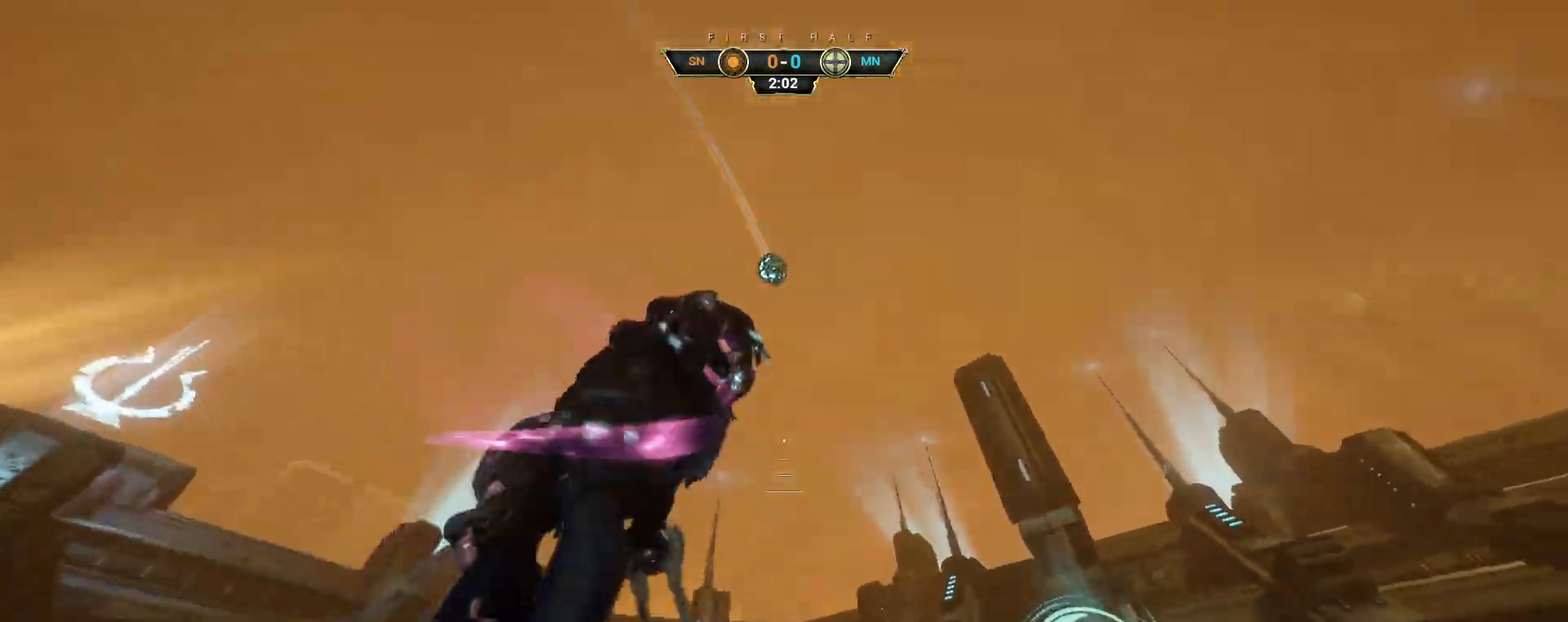
{"keys": ["e", "w"], "mouse": [], "events": [[33, "a", "up"], [117, "a", "down"], [233, "a", "up"], [467, "e", "down"]]}
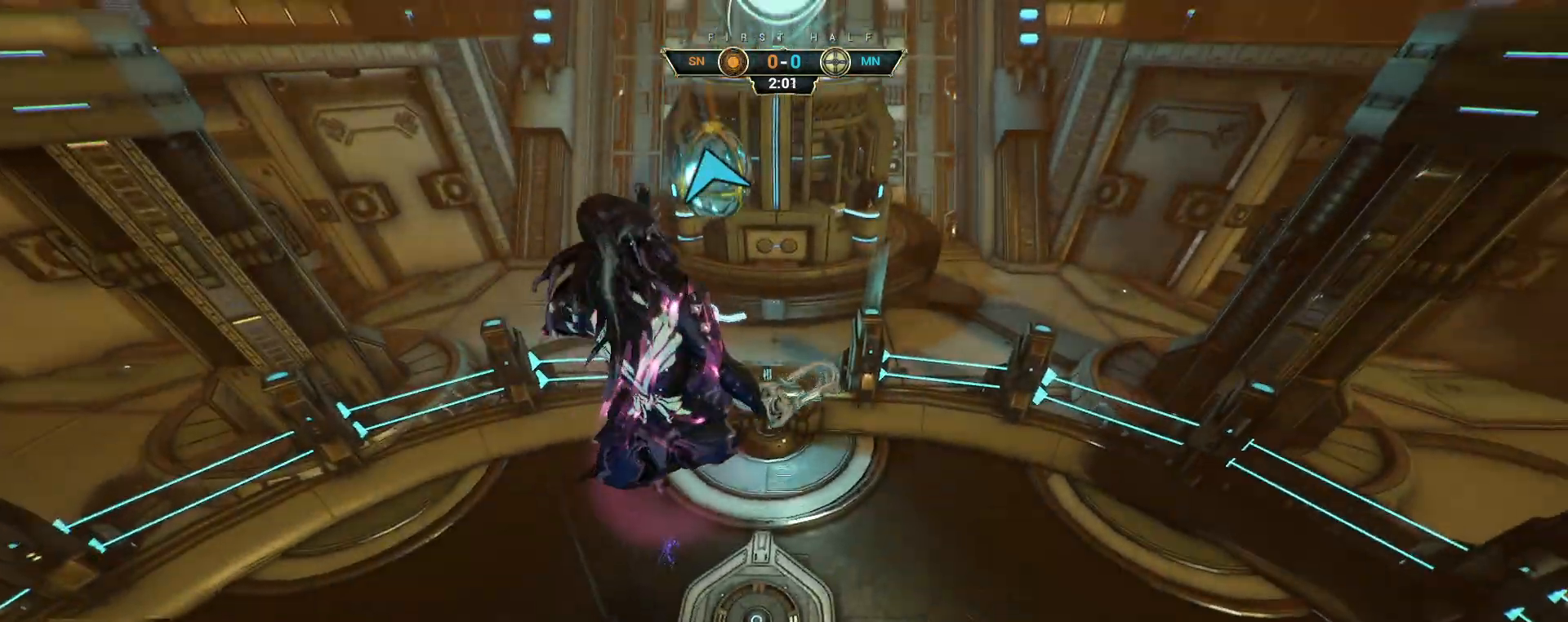
{"keys": ["d"], "mouse": [], "events": [[33, "e", "up"], [133, "a", "down"], [200, "w", "up"], [283, "a", "up"], [283, "s", "down"], [350, "d", "down"], [483, "s", "up"]]}
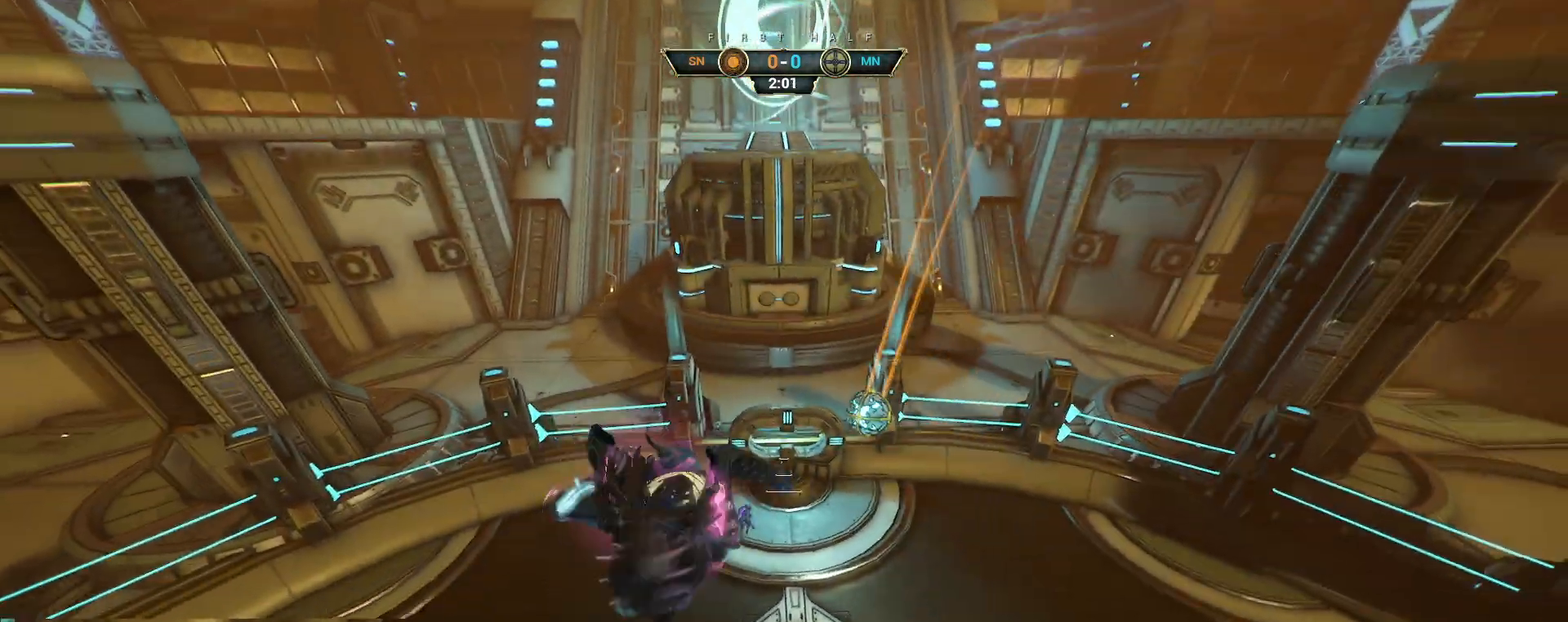
{"keys": ["w"], "mouse": [], "events": [[83, "w", "down"], [233, "mouse_right", "down"], [350, "mouse_right", "up"], [433, "d", "up"]]}
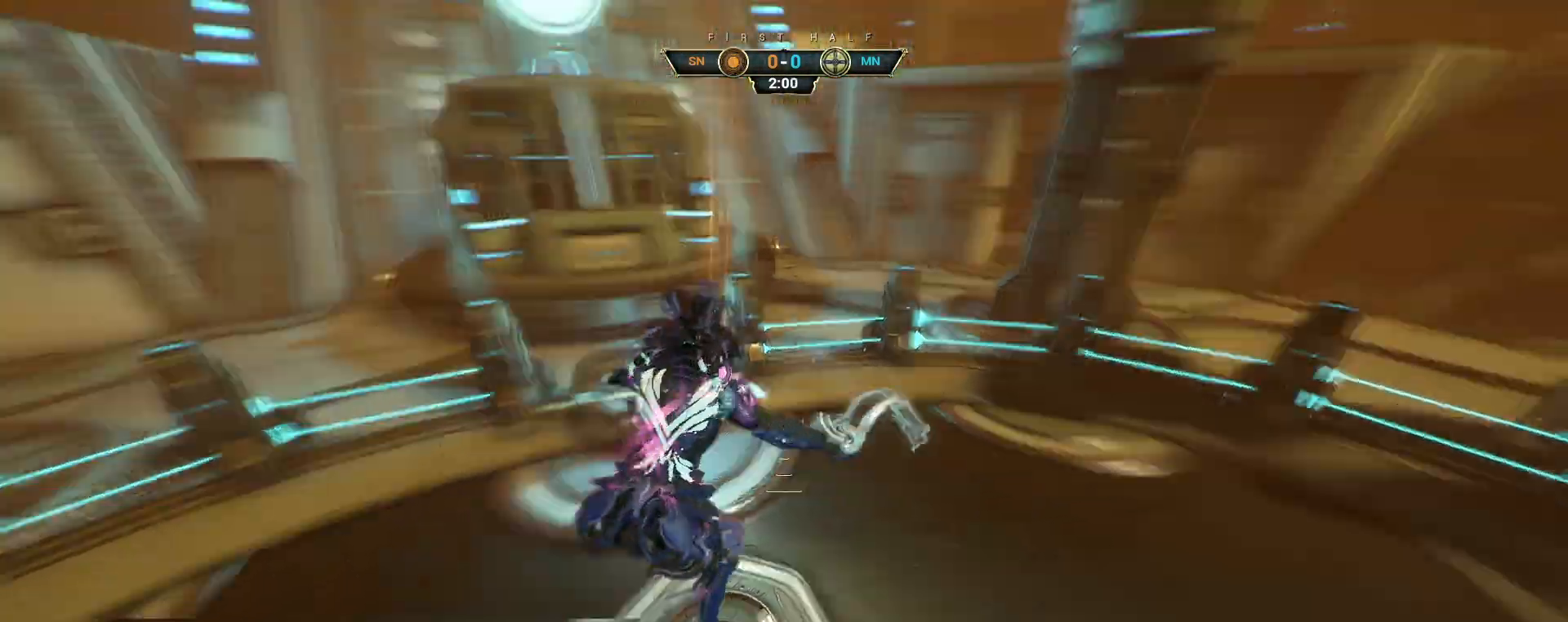
{"keys": ["w"], "mouse": [], "events": [[33, "e", "down"], [117, "e", "up"]]}
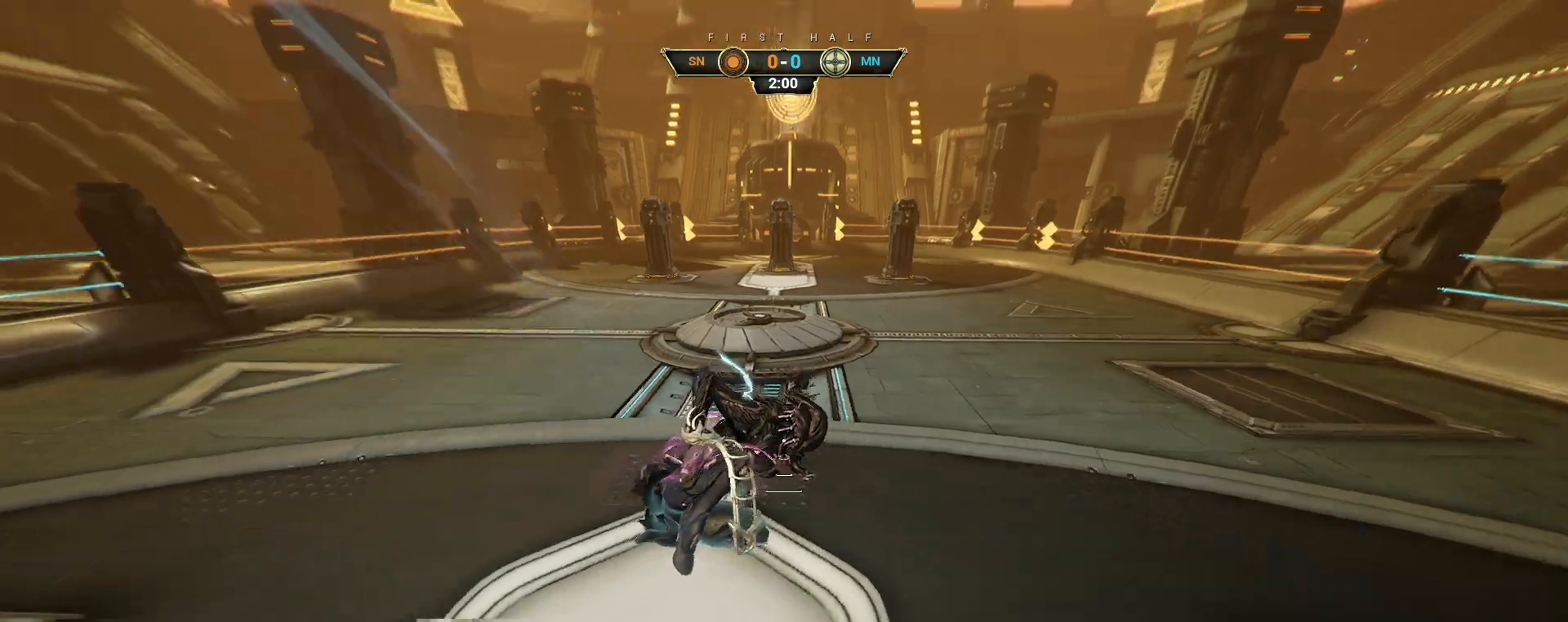
{"keys": ["shift", "space", "w"], "mouse": [], "events": [[100, "mouse_right", "down"], [250, "mouse_right", "up"], [283, "ctrl", "down"], [333, "space", "down"], [367, "space", "up"], [400, "ctrl", "up"], [467, "shift", "down"], [467, "space", "down"]]}
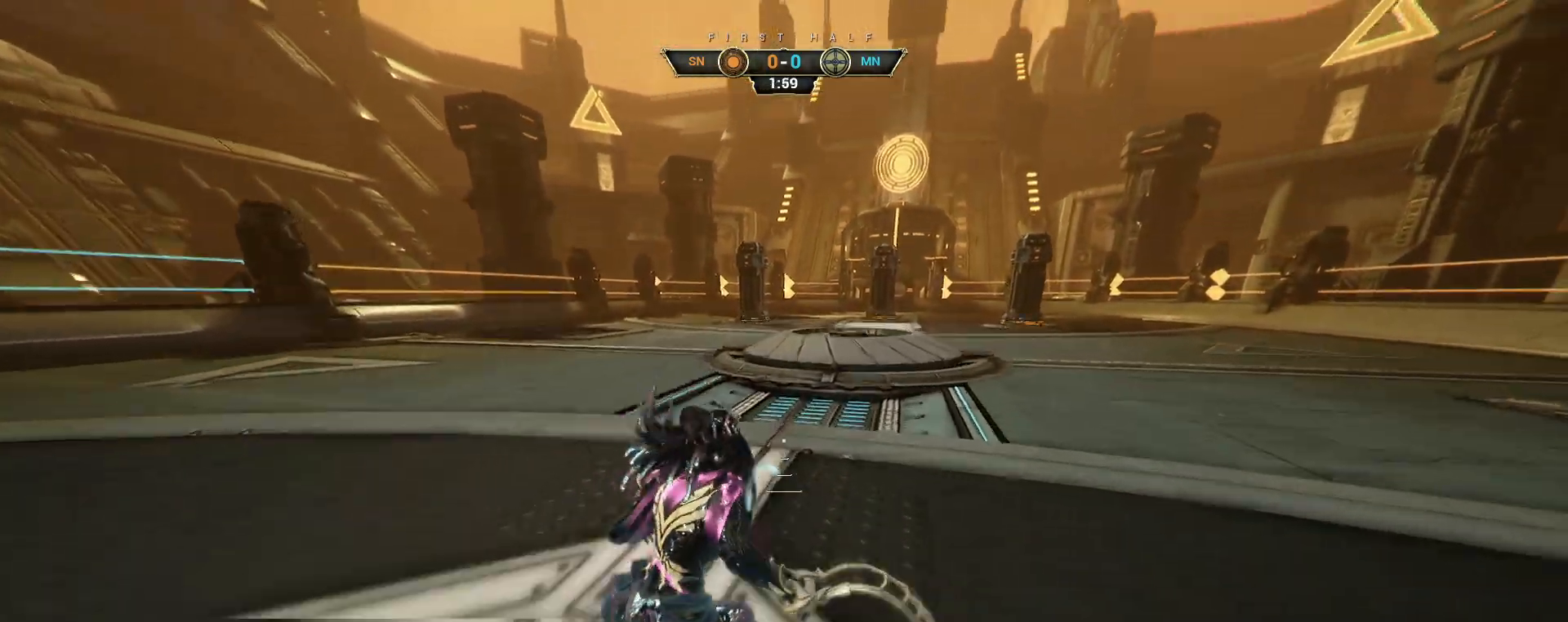
{"keys": ["s"], "mouse": [], "events": [[17, "space", "up"], [50, "shift", "up"], [67, "mouse_right", "down"], [133, "mouse_right", "up"], [133, "w", "up"], [183, "d", "down"], [283, "s", "down"], [350, "d", "up"]]}
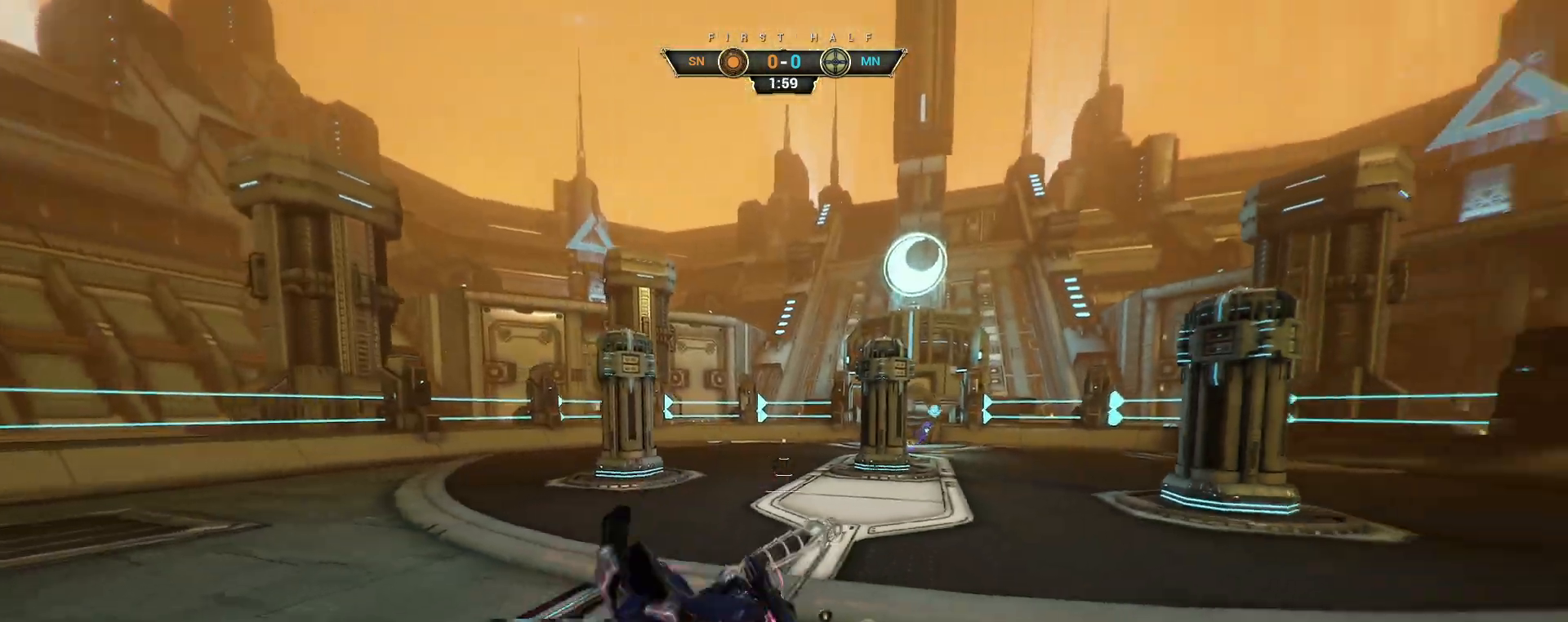
{"keys": ["d", "s"], "mouse": [], "events": [[150, "mouse_right", "down"], [217, "ctrl", "down"], [300, "mouse_right", "up"], [333, "ctrl", "up"], [383, "d", "down"]]}
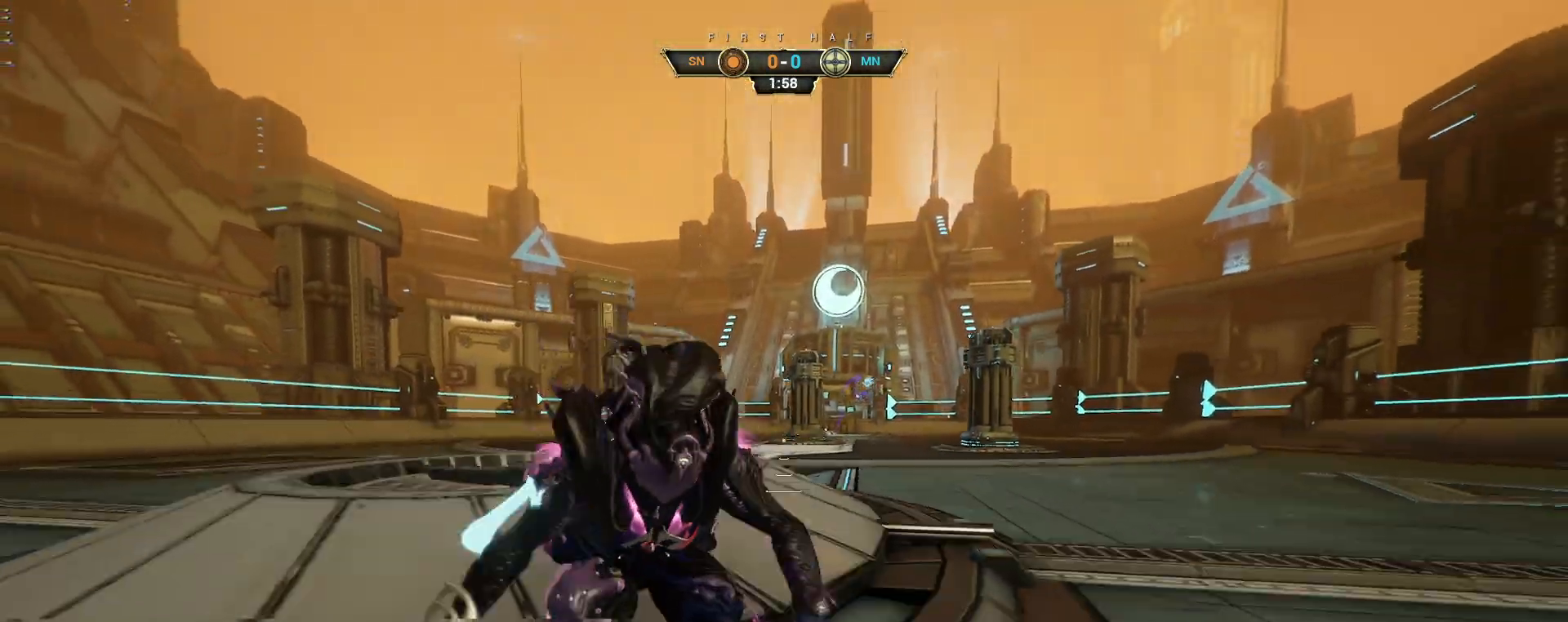
{"keys": ["d", "s"], "mouse": [], "events": []}
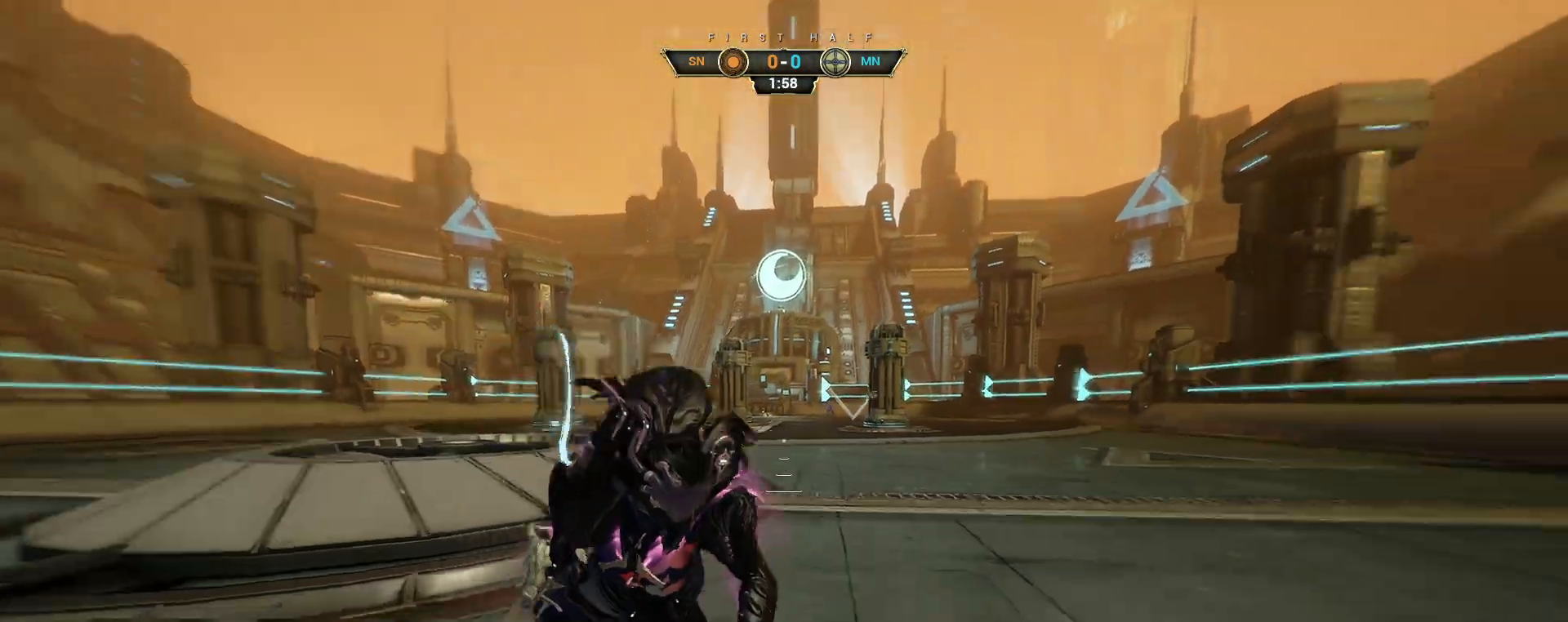
{"keys": ["d", "s"], "mouse": [], "events": [[33, "s", "up"], [317, "s", "down"]]}
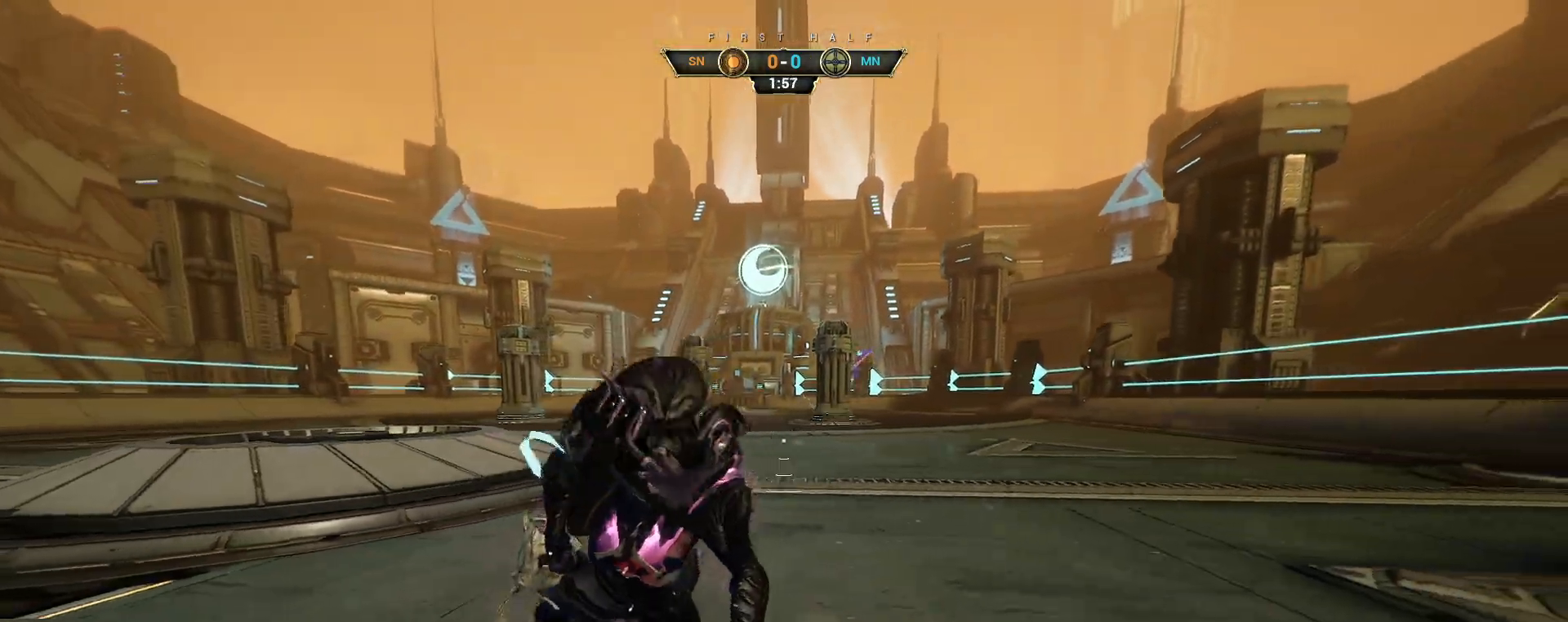
{"keys": ["s"], "mouse": [], "events": [[283, "d", "up"]]}